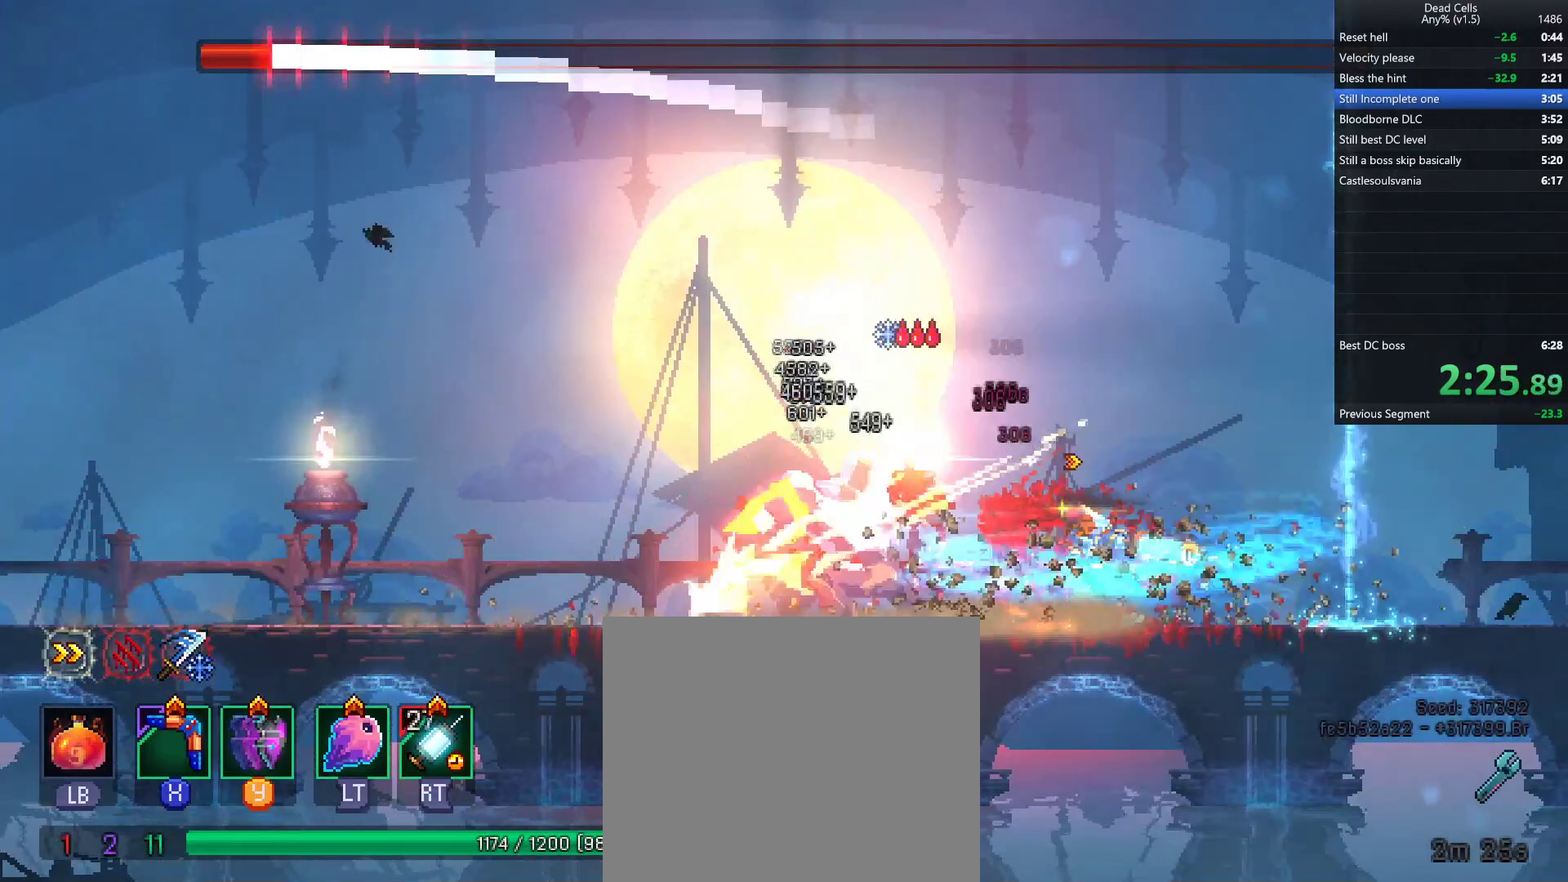
Gameplay with a controller (PlayStation layout); each line is a JSON object with the inputs held at the frame after it (dt_ms = milliseconds from this image to that frame). "events" lists button and stick changes between this image and that frame as [ms after this image, input, new state], when the widget could be followed in between.
{"dt_ms": 500, "buttons": [], "left_stick": "right", "right_stick": "center", "events": [[67, "left_stick", "center"], [383, "left_stick", "right"]]}
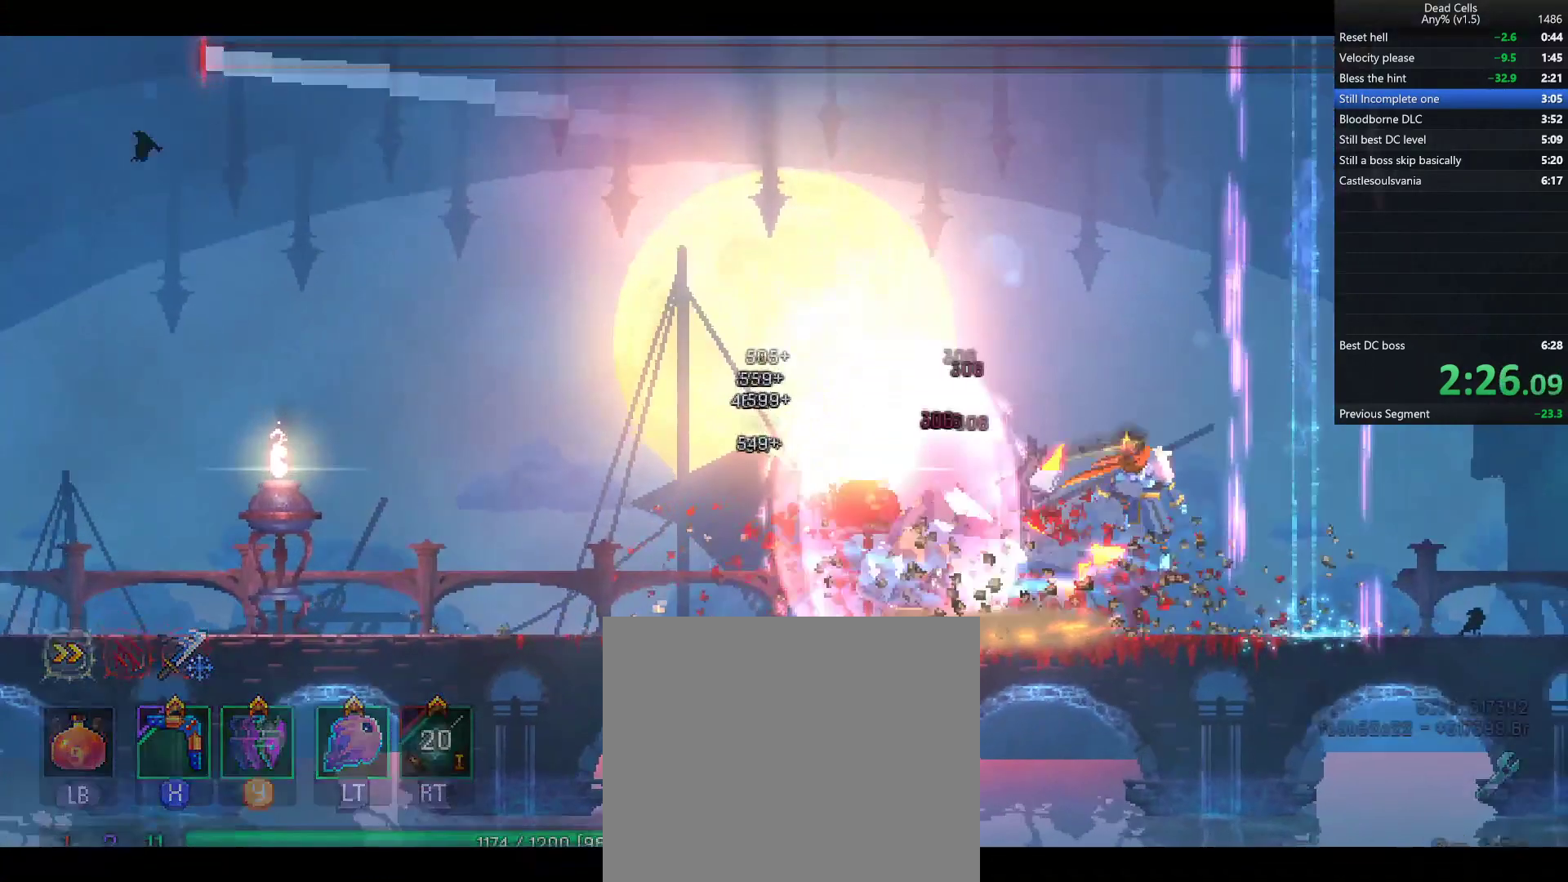
{"dt_ms": 1000, "buttons": [], "left_stick": "right", "right_stick": "center"}
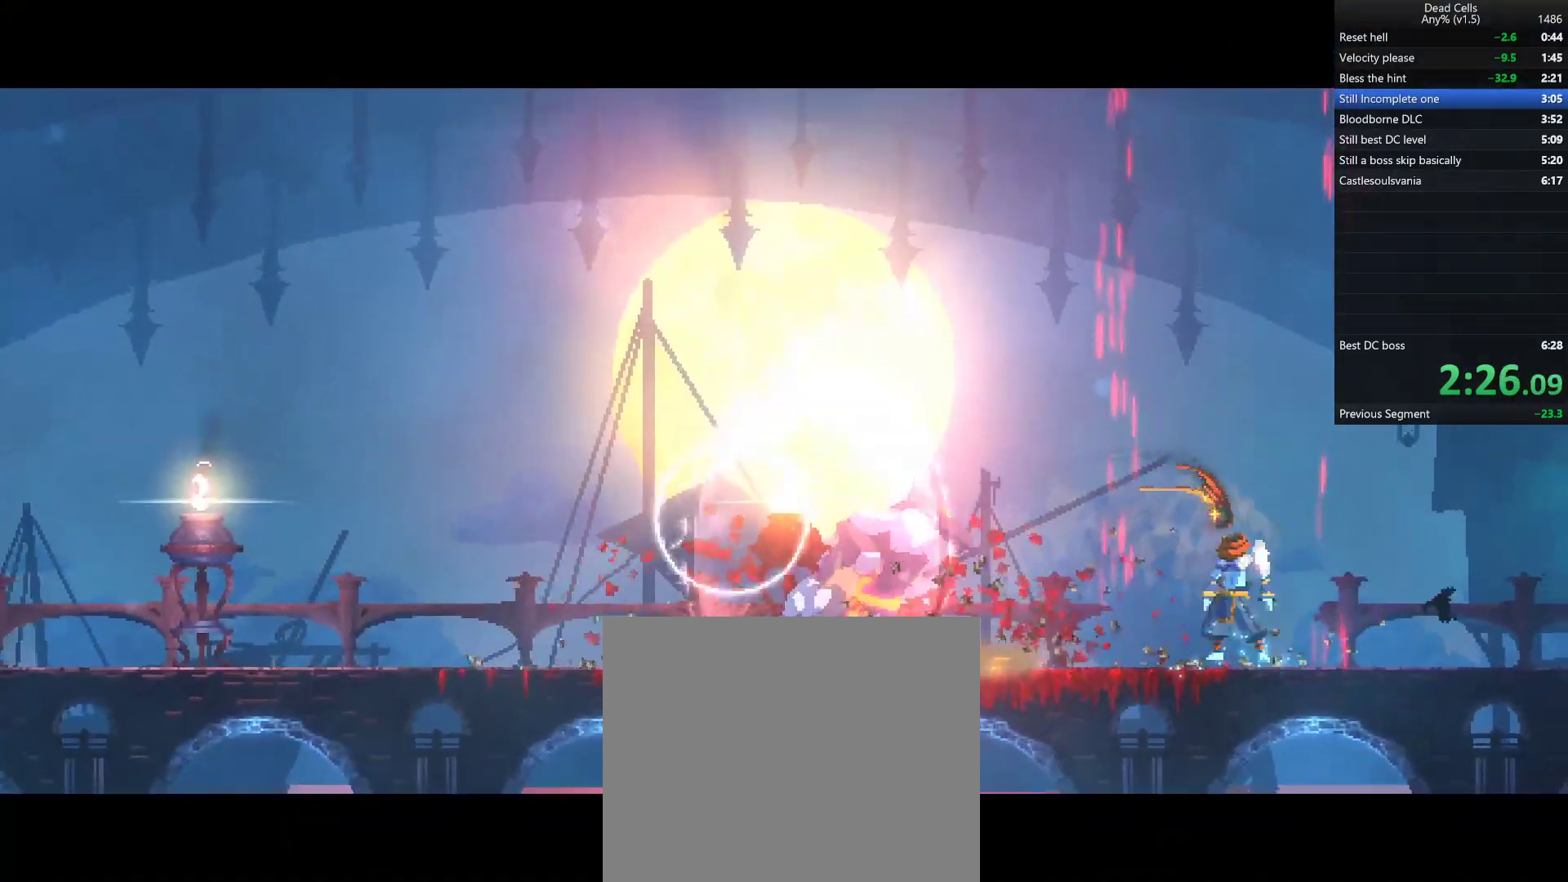
{"dt_ms": 500, "buttons": [], "left_stick": "up-right", "right_stick": "center", "events": [[233, "left_stick", "up-right"]]}
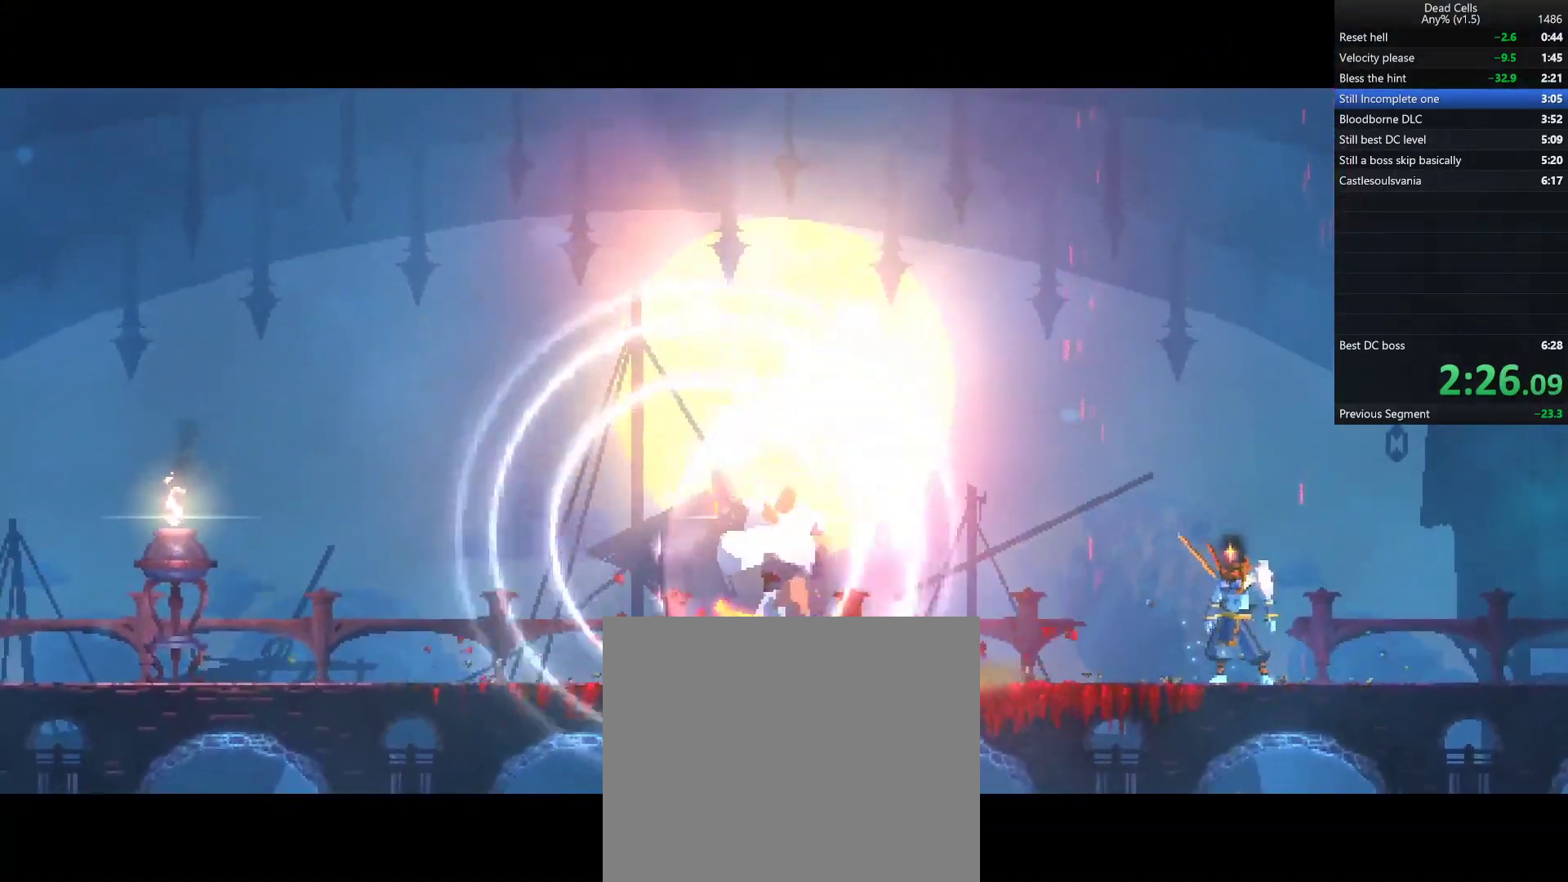
{"dt_ms": 500, "buttons": [], "left_stick": "up-right", "right_stick": "center", "events": []}
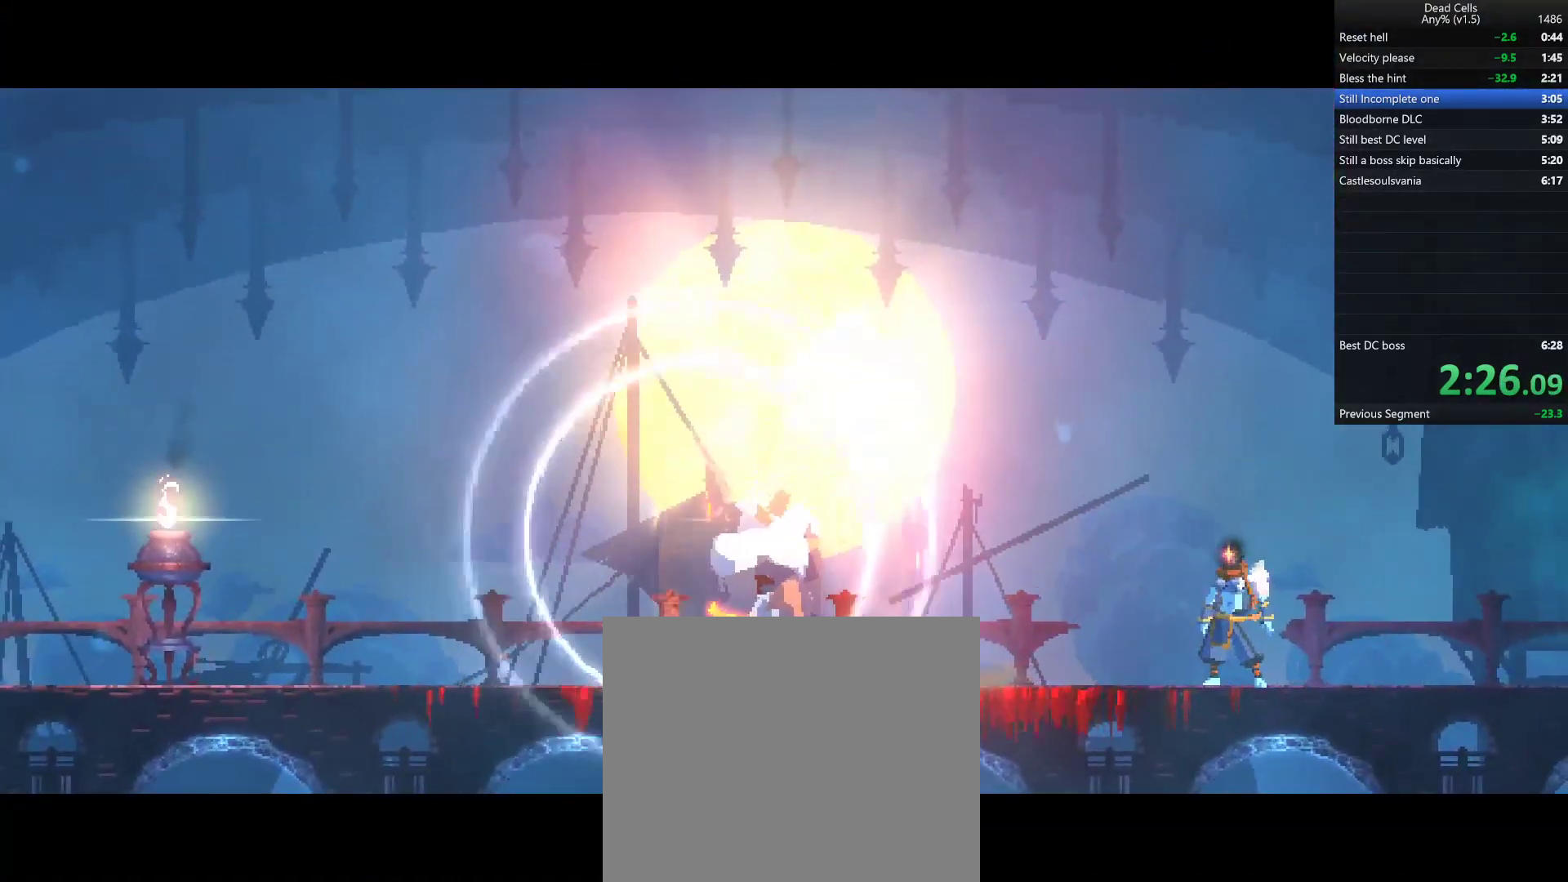
{"dt_ms": 500, "buttons": [], "left_stick": "right", "right_stick": "center", "events": [[417, "left_stick", "right"]]}
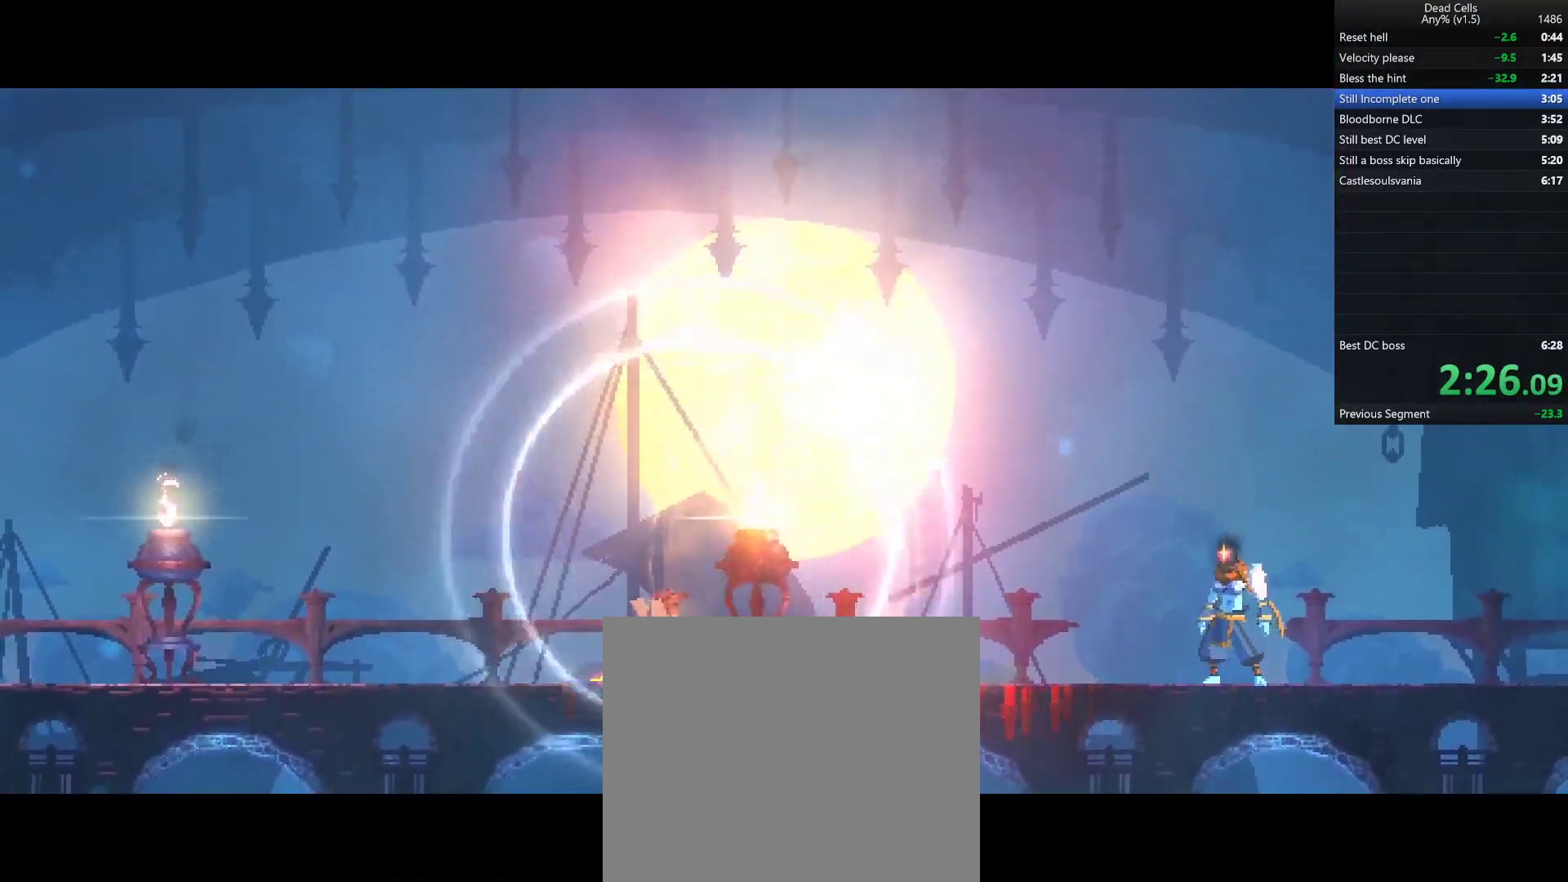
{"dt_ms": 500, "buttons": [], "left_stick": "right", "right_stick": "center", "events": [[50, "left_stick", "up-right"], [217, "left_stick", "right"]]}
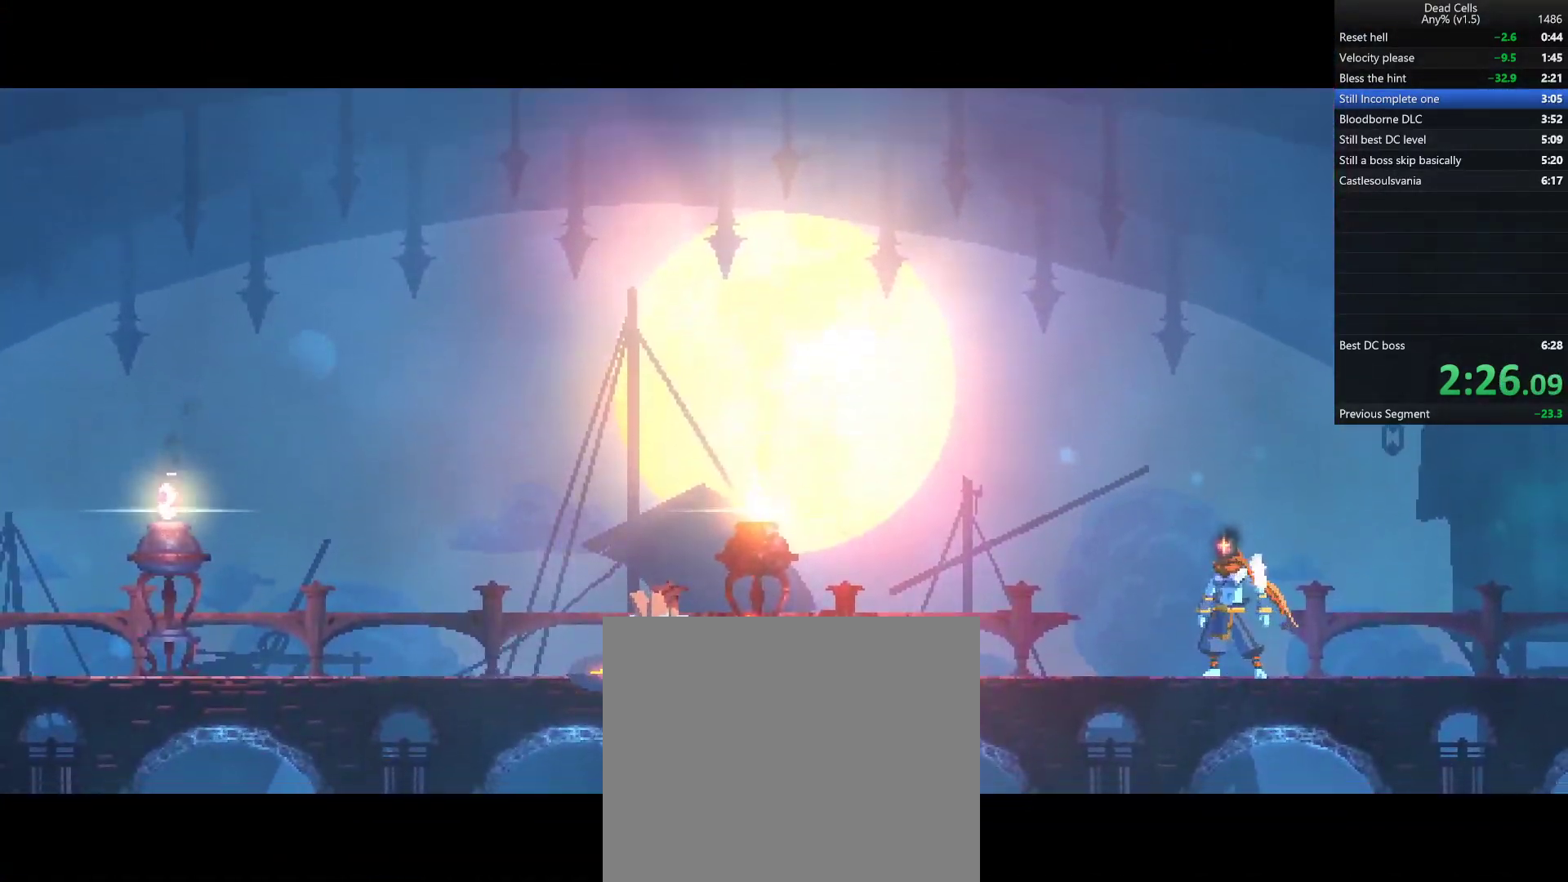
{"dt_ms": 500, "buttons": [], "left_stick": "right", "right_stick": "center", "events": [[250, "L1", "down"], [333, "L1", "up"]]}
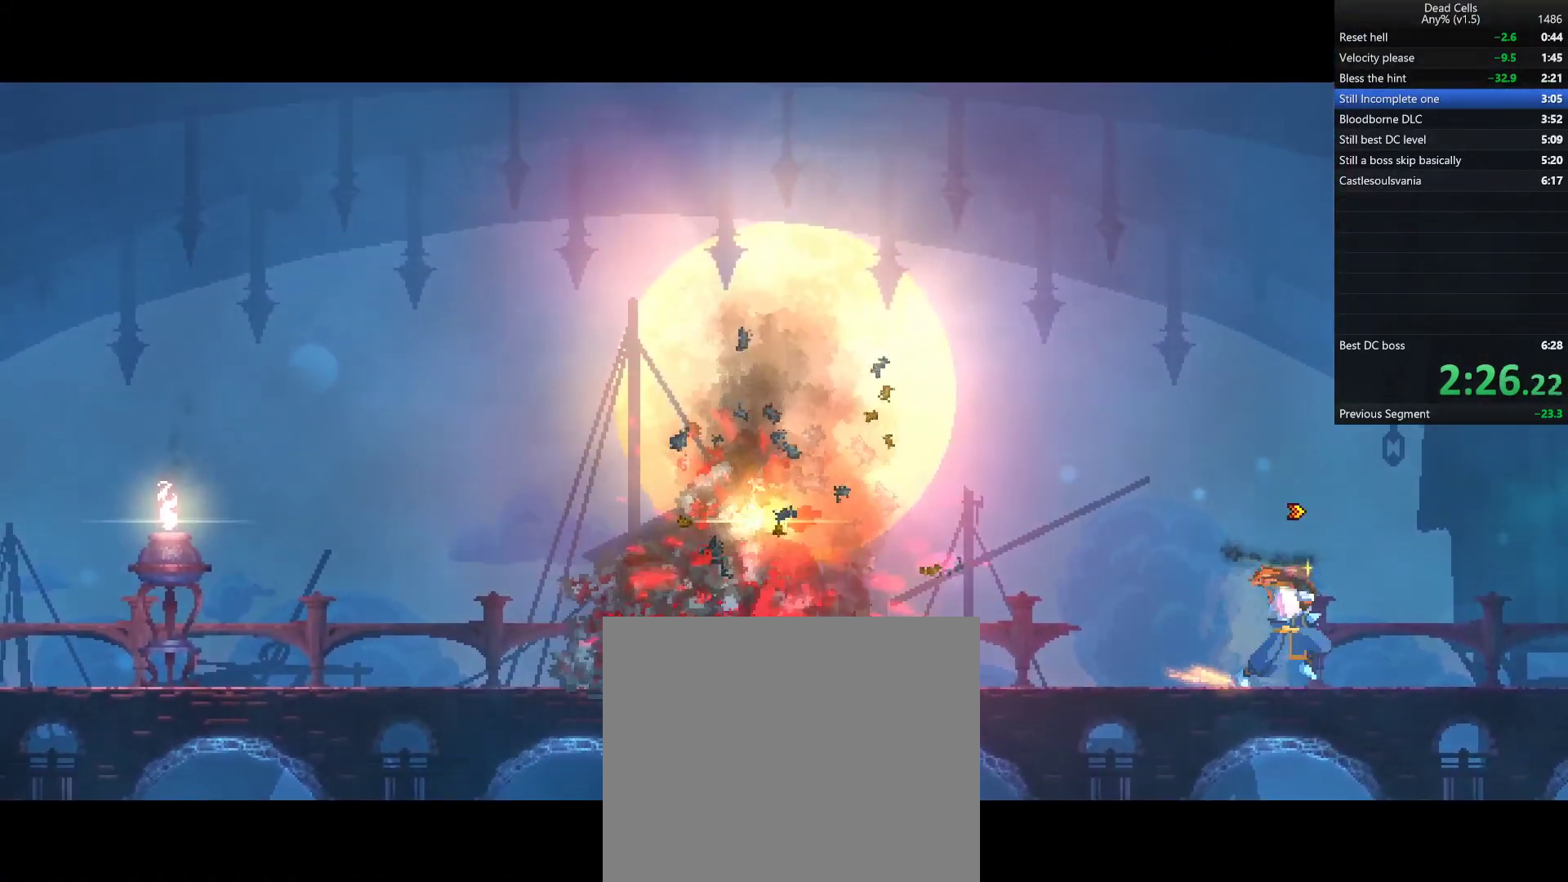
{"dt_ms": 500, "buttons": [], "left_stick": "right", "right_stick": "center", "events": [[83, "TRIANGLE", "down"], [100, "CIRCLE", "down"], [183, "TRIANGLE", "up"], [250, "CIRCLE", "up"]]}
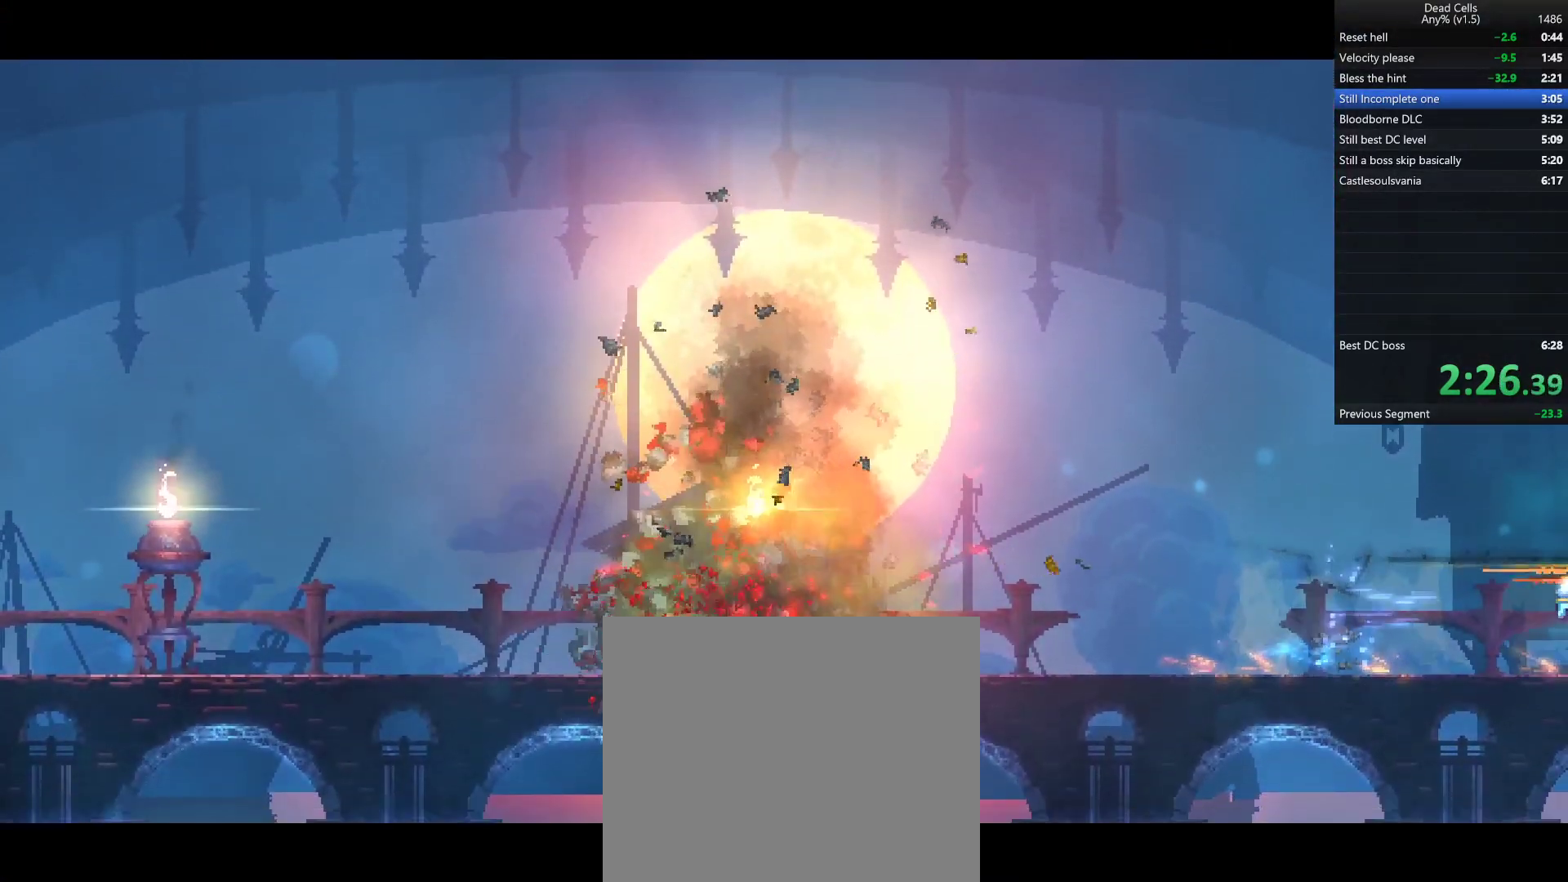
{"dt_ms": 500, "buttons": [], "left_stick": "right", "right_stick": "center", "events": []}
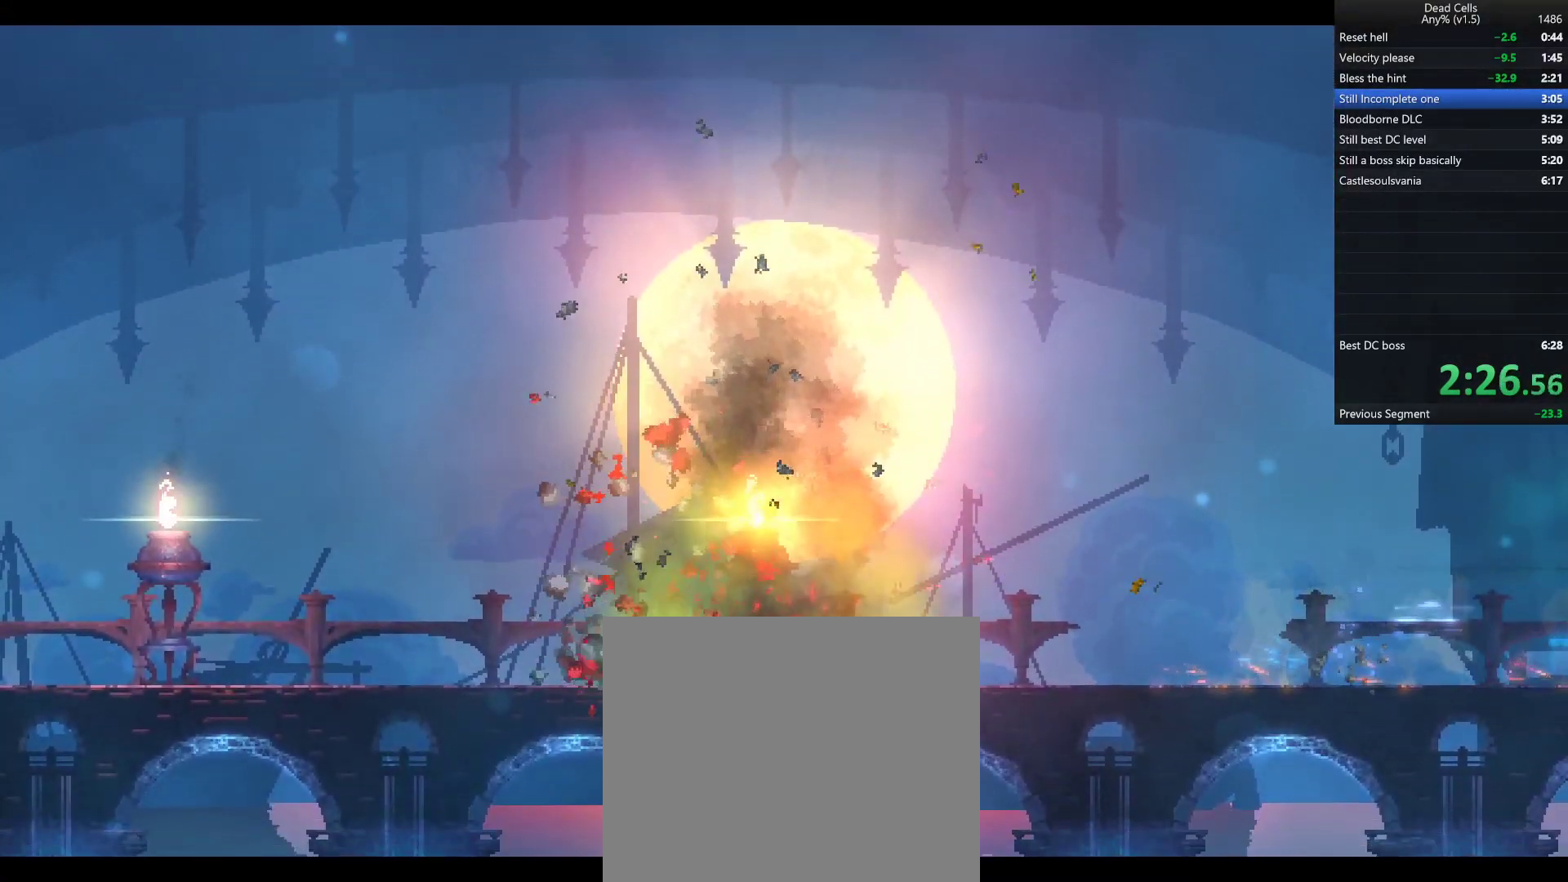
{"dt_ms": 500, "buttons": ["R1"], "left_stick": "right", "right_stick": "center", "events": [[333, "R1", "down"], [400, "R1", "up"], [467, "R1", "down"]]}
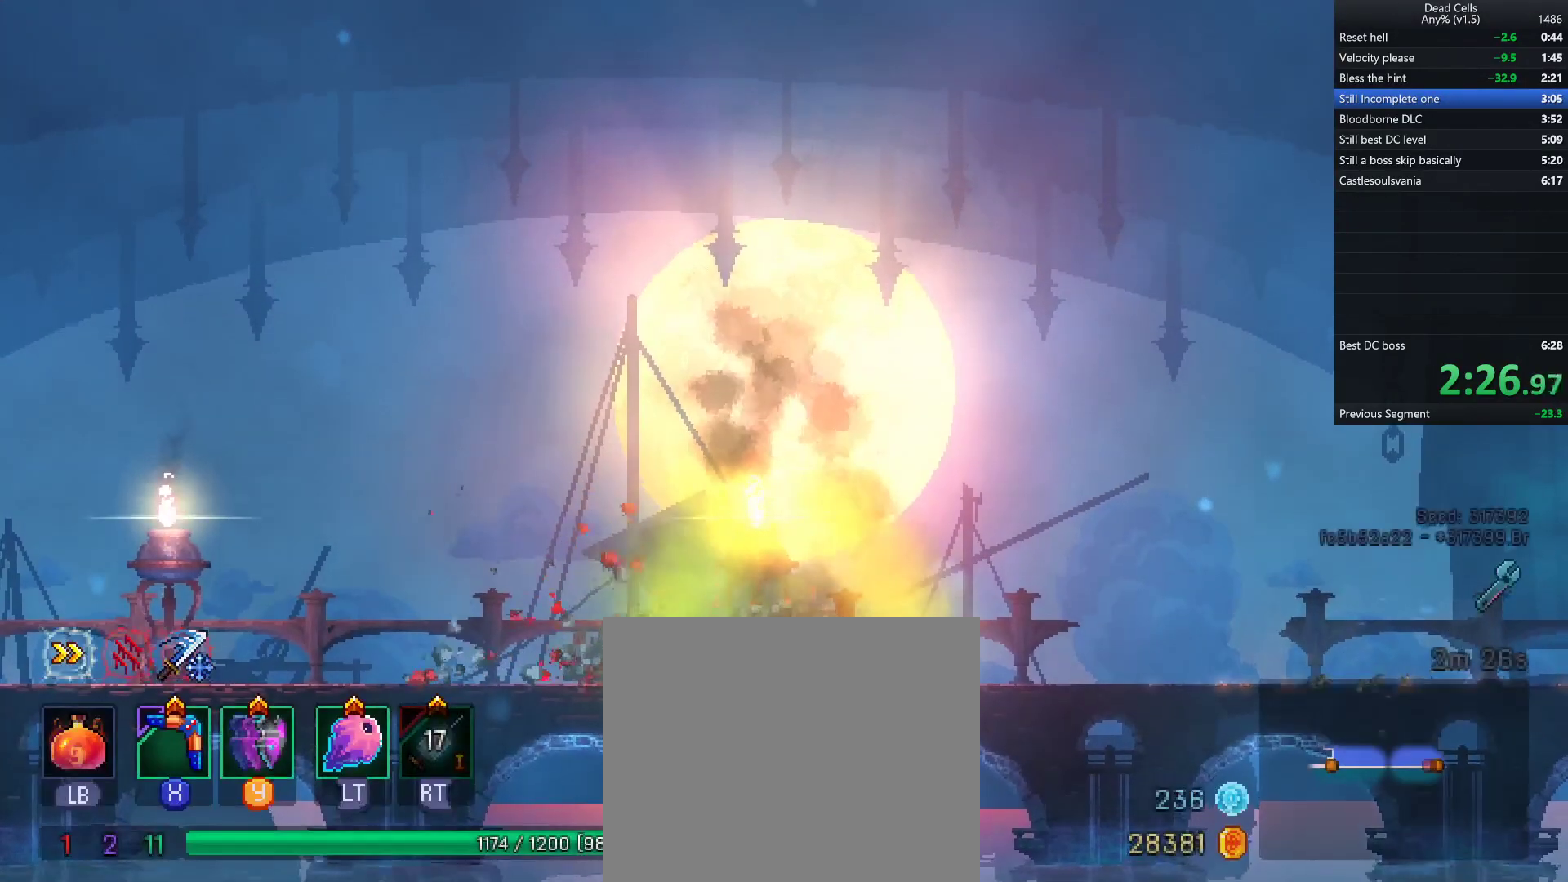
{"dt_ms": 500, "buttons": ["R1"], "left_stick": "up-right", "right_stick": "center", "events": [[17, "R1", "up"], [83, "R1", "down"], [133, "R1", "up"], [200, "R1", "down"], [267, "R1", "up"], [350, "R1", "down"], [417, "R1", "up"], [467, "R1", "down"], [483, "left_stick", "up-right"]]}
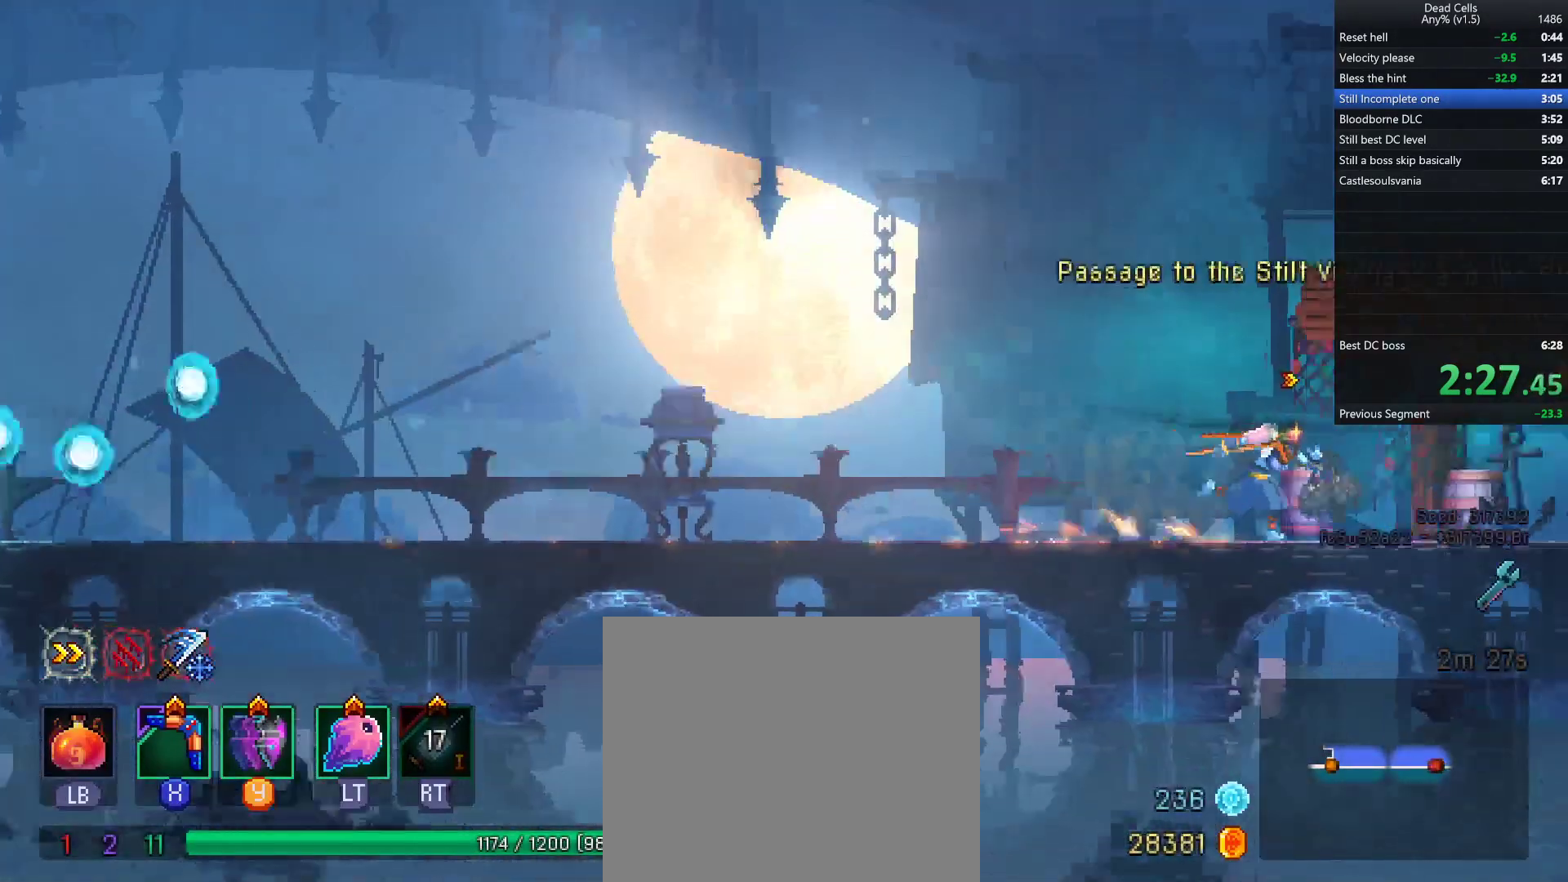
{"dt_ms": 500, "buttons": [], "left_stick": "right", "right_stick": "center", "events": [[33, "R1", "up"], [83, "R1", "down"], [100, "left_stick", "right"], [150, "R1", "up"], [200, "R1", "down"], [283, "R1", "up"]]}
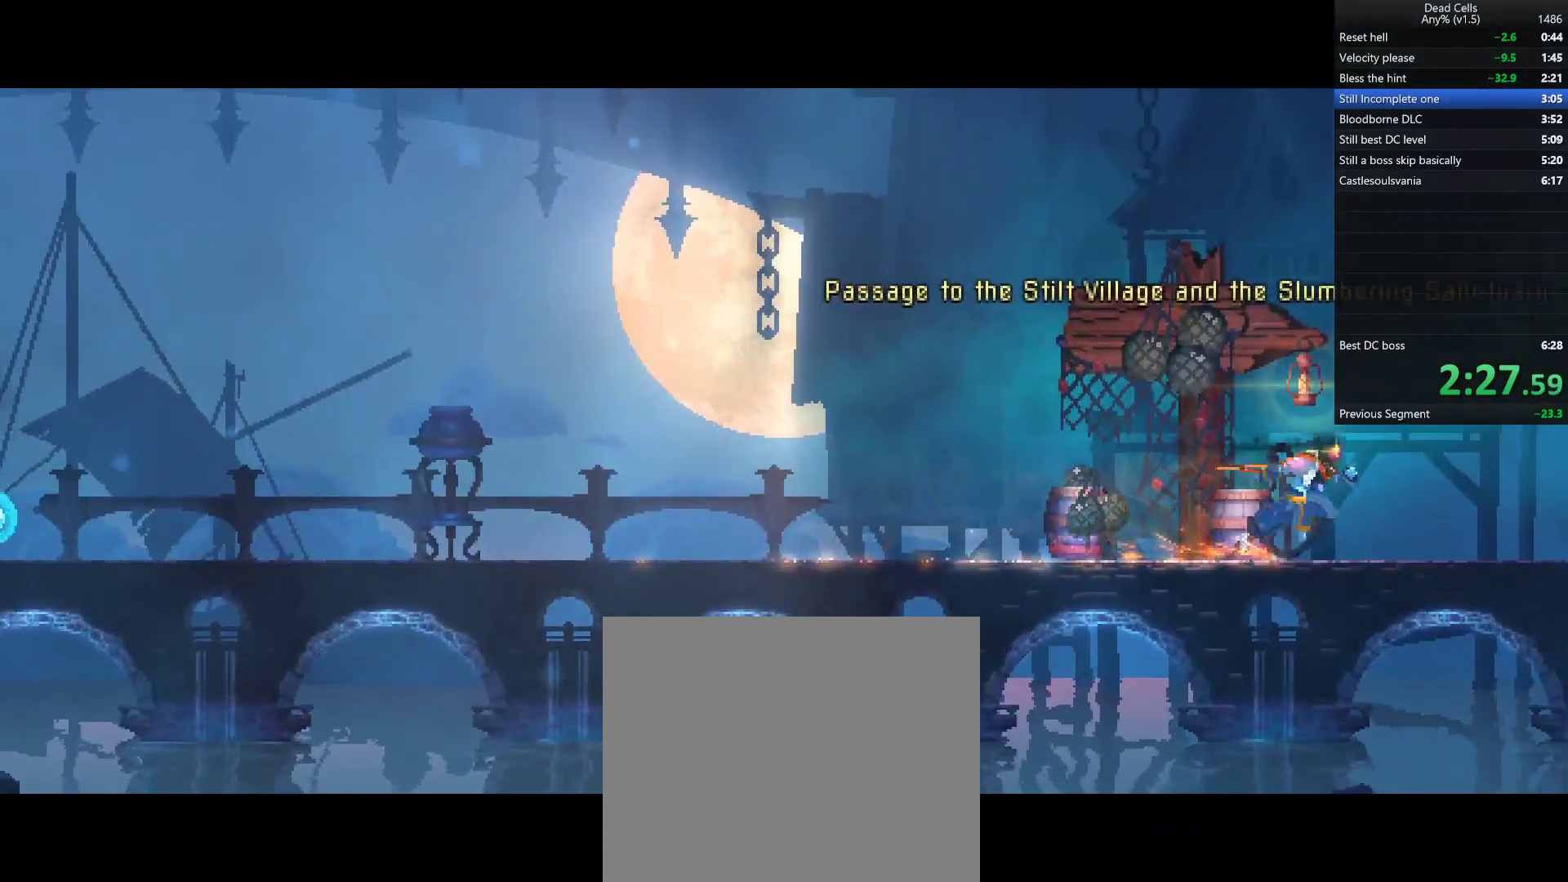
{"dt_ms": 500, "buttons": [], "left_stick": "up-right", "right_stick": "center", "events": [[83, "left_stick", "up-right"]]}
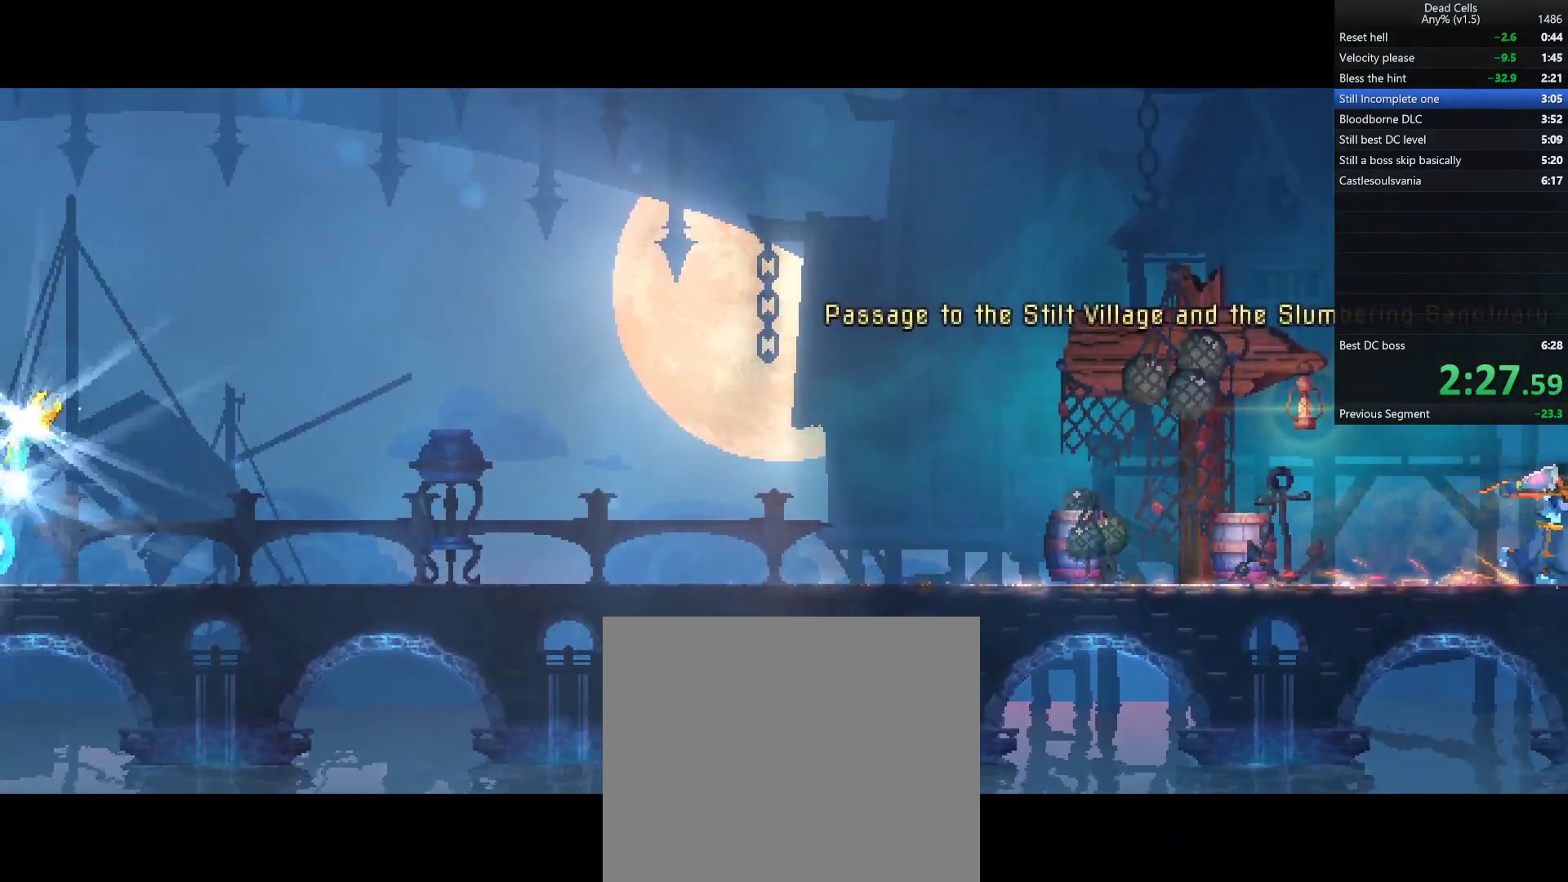
{"dt_ms": 500, "buttons": [], "left_stick": "right", "right_stick": "center", "events": [[450, "left_stick", "right"]]}
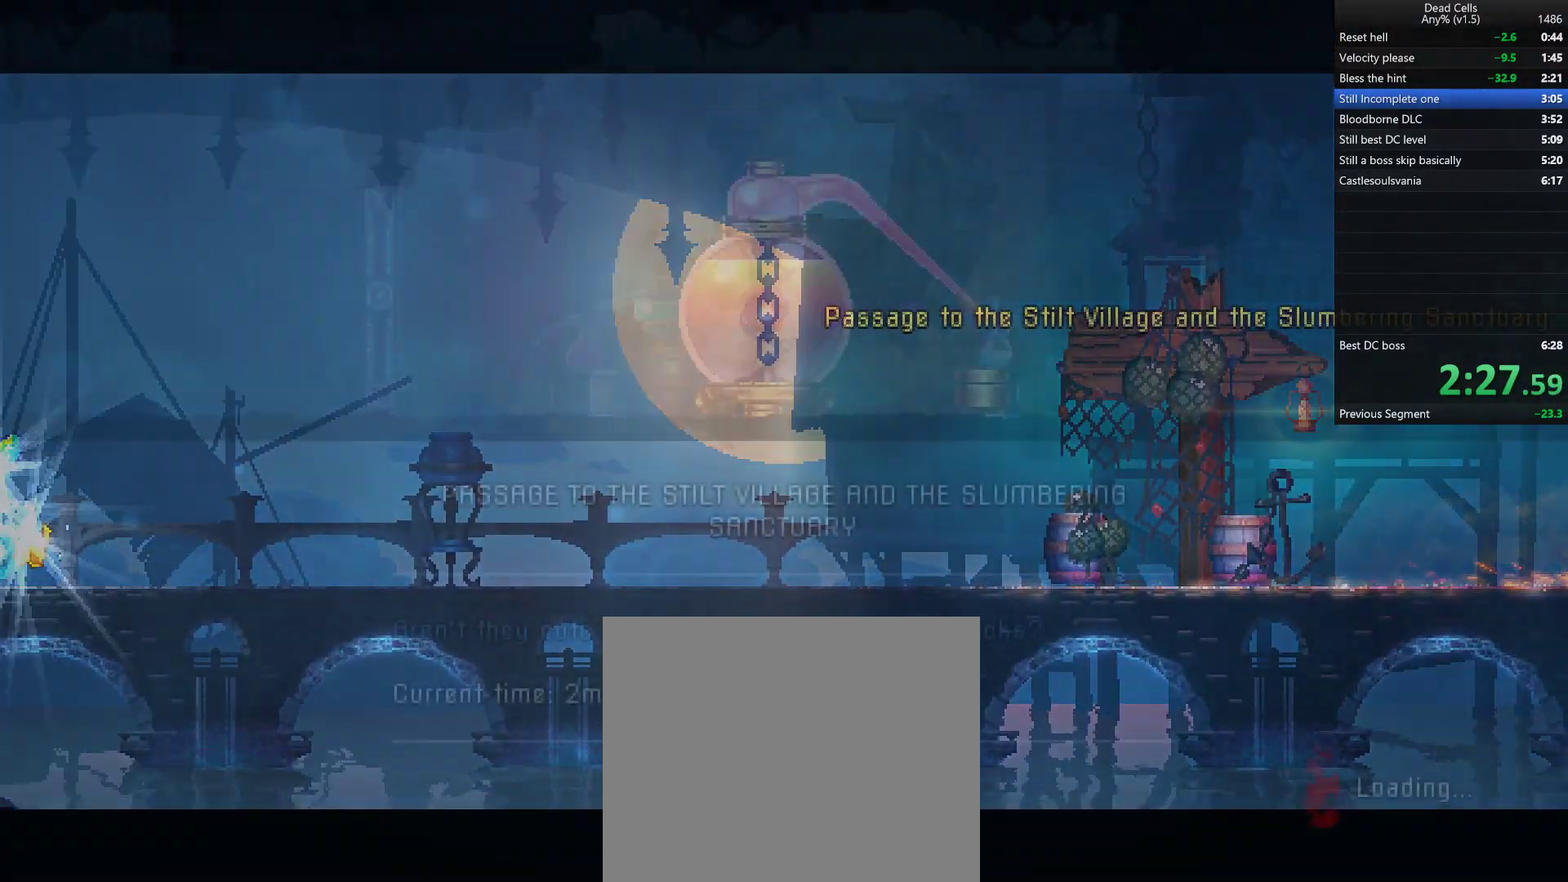
{"dt_ms": 500, "buttons": [], "left_stick": "right", "right_stick": "center", "events": []}
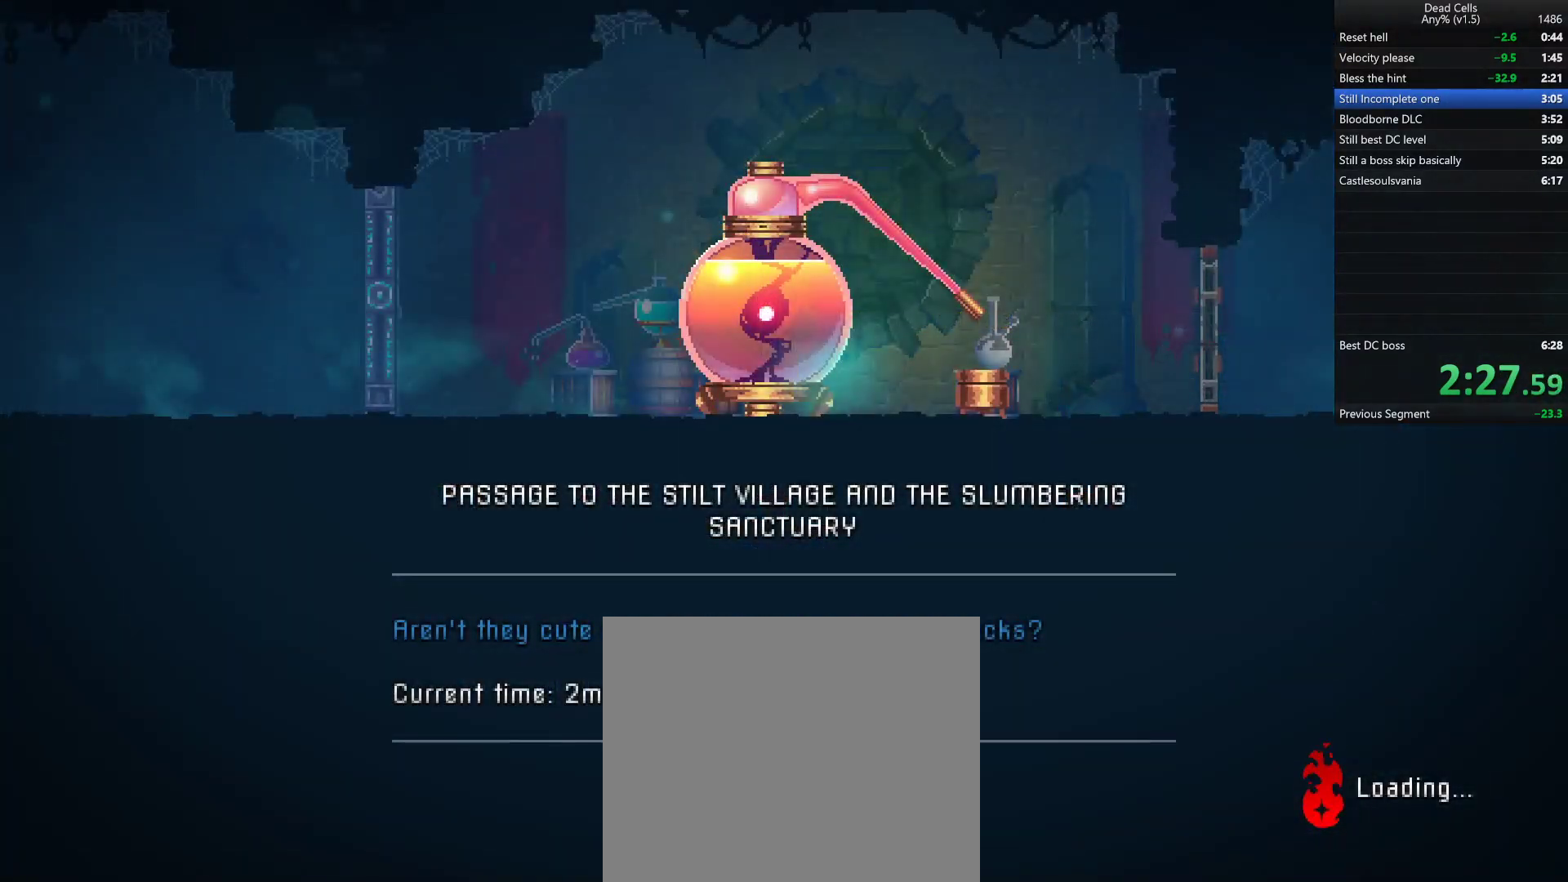
{"dt_ms": 500, "buttons": [], "left_stick": "right", "right_stick": "center", "events": []}
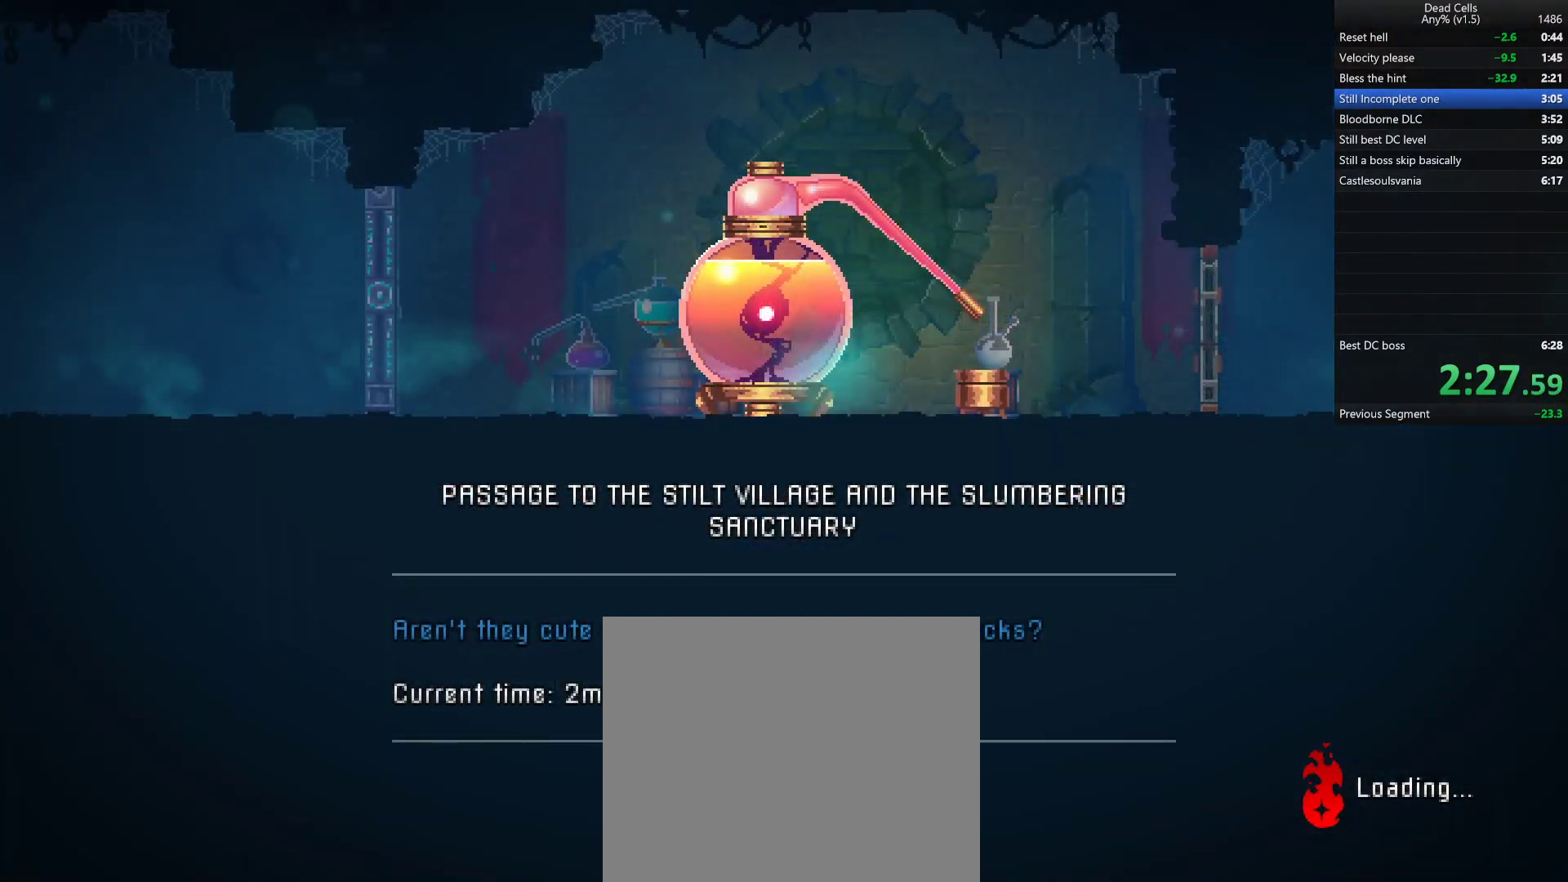
{"dt_ms": 500, "buttons": [], "left_stick": "right", "right_stick": "center", "events": []}
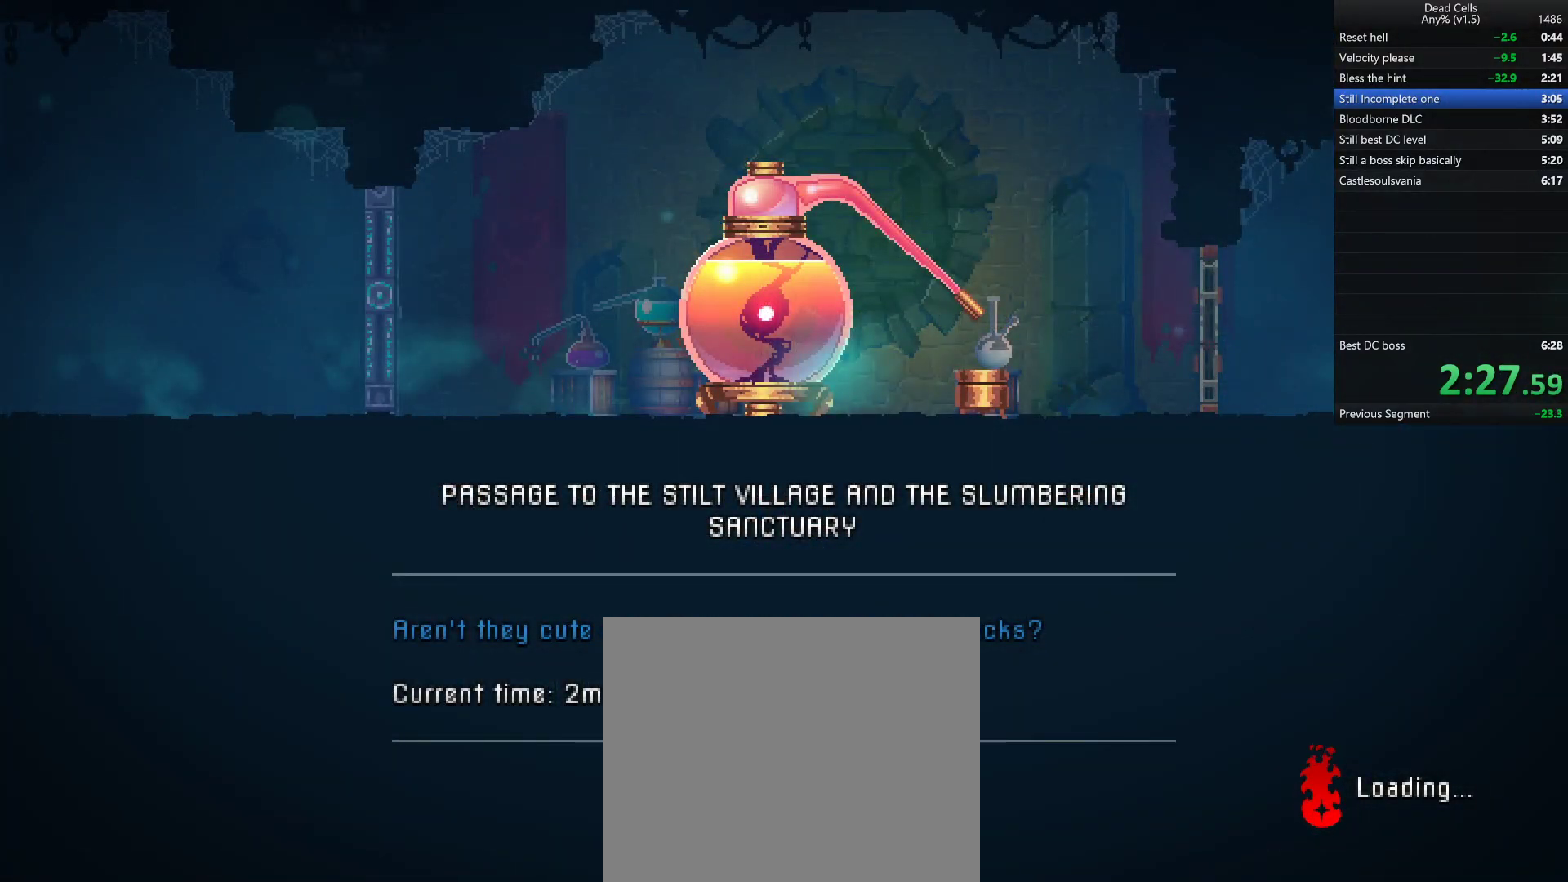
{"dt_ms": 500, "buttons": [], "left_stick": "right", "right_stick": "center", "events": []}
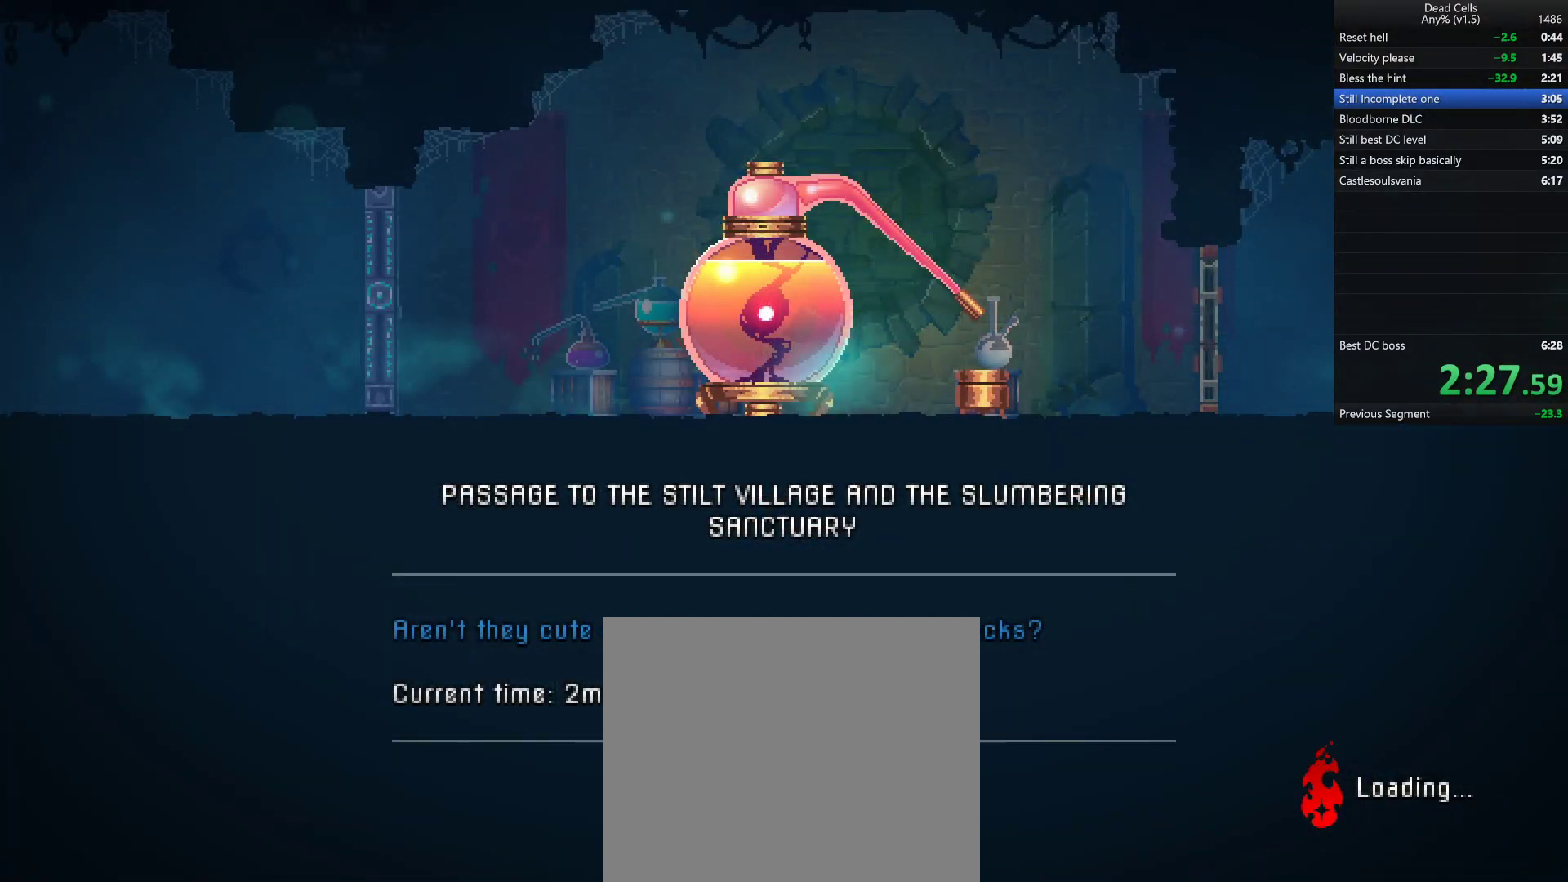
{"dt_ms": 500, "buttons": [], "left_stick": "right", "right_stick": "center", "events": []}
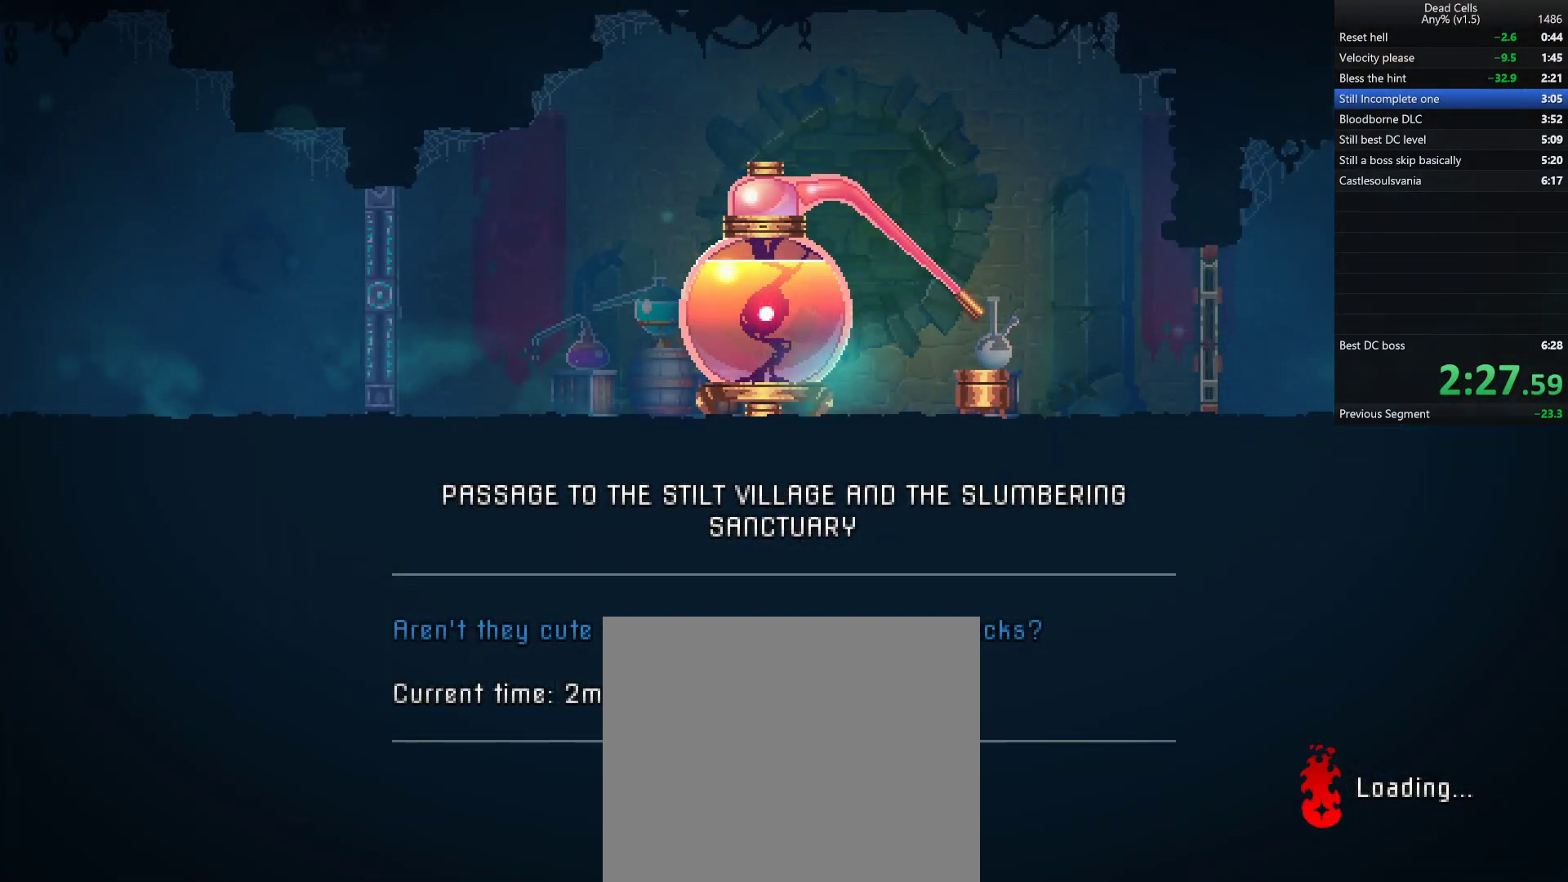
{"dt_ms": 500, "buttons": [], "left_stick": "right", "right_stick": "center", "events": []}
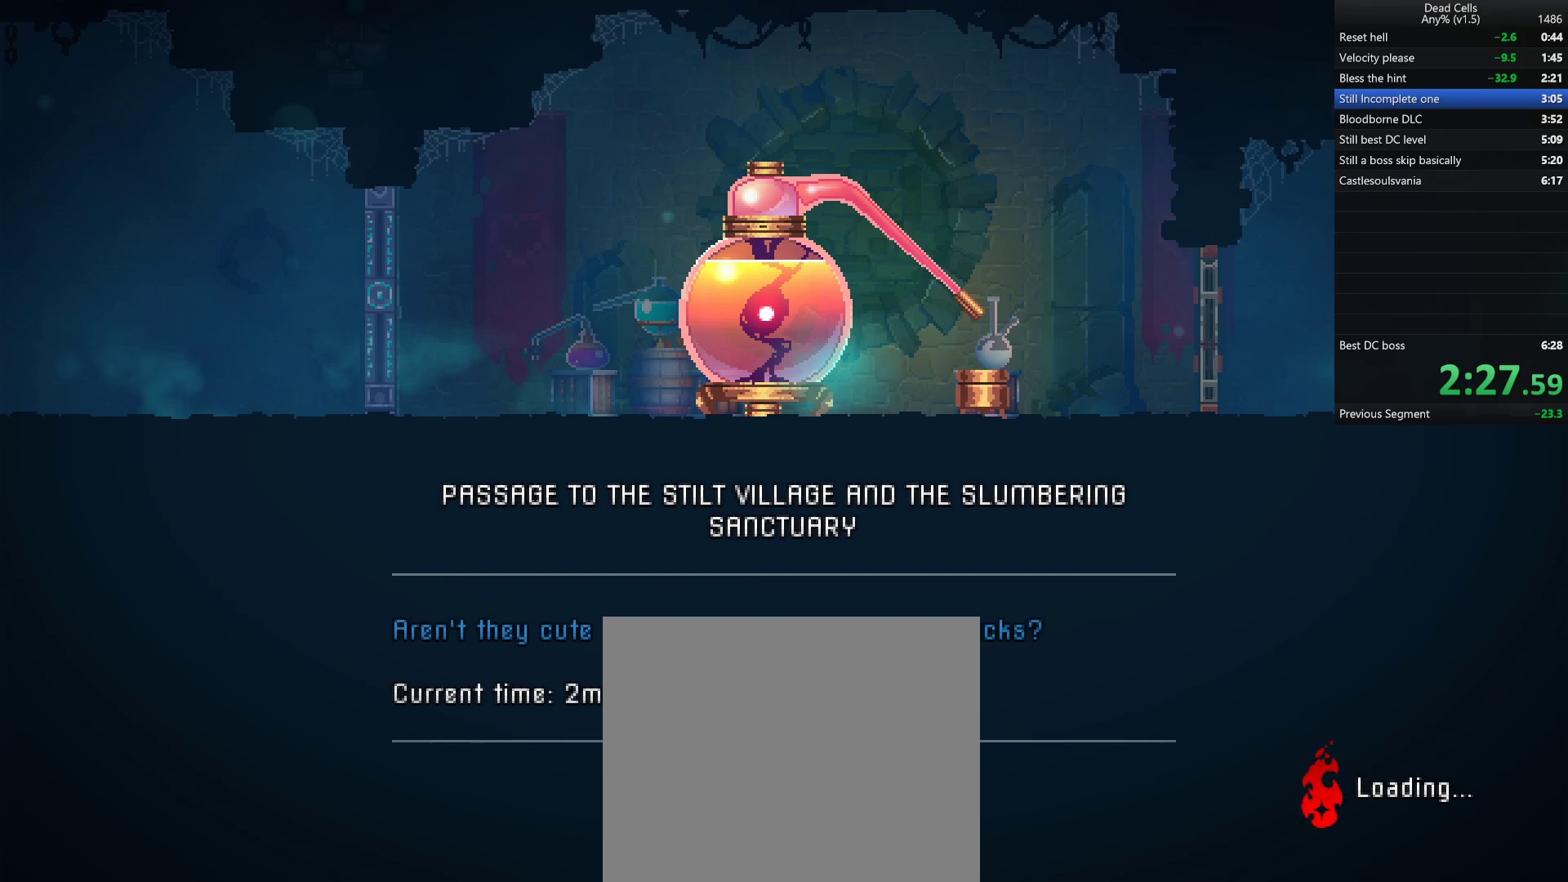
{"dt_ms": 500, "buttons": [], "left_stick": "right", "right_stick": "center", "events": []}
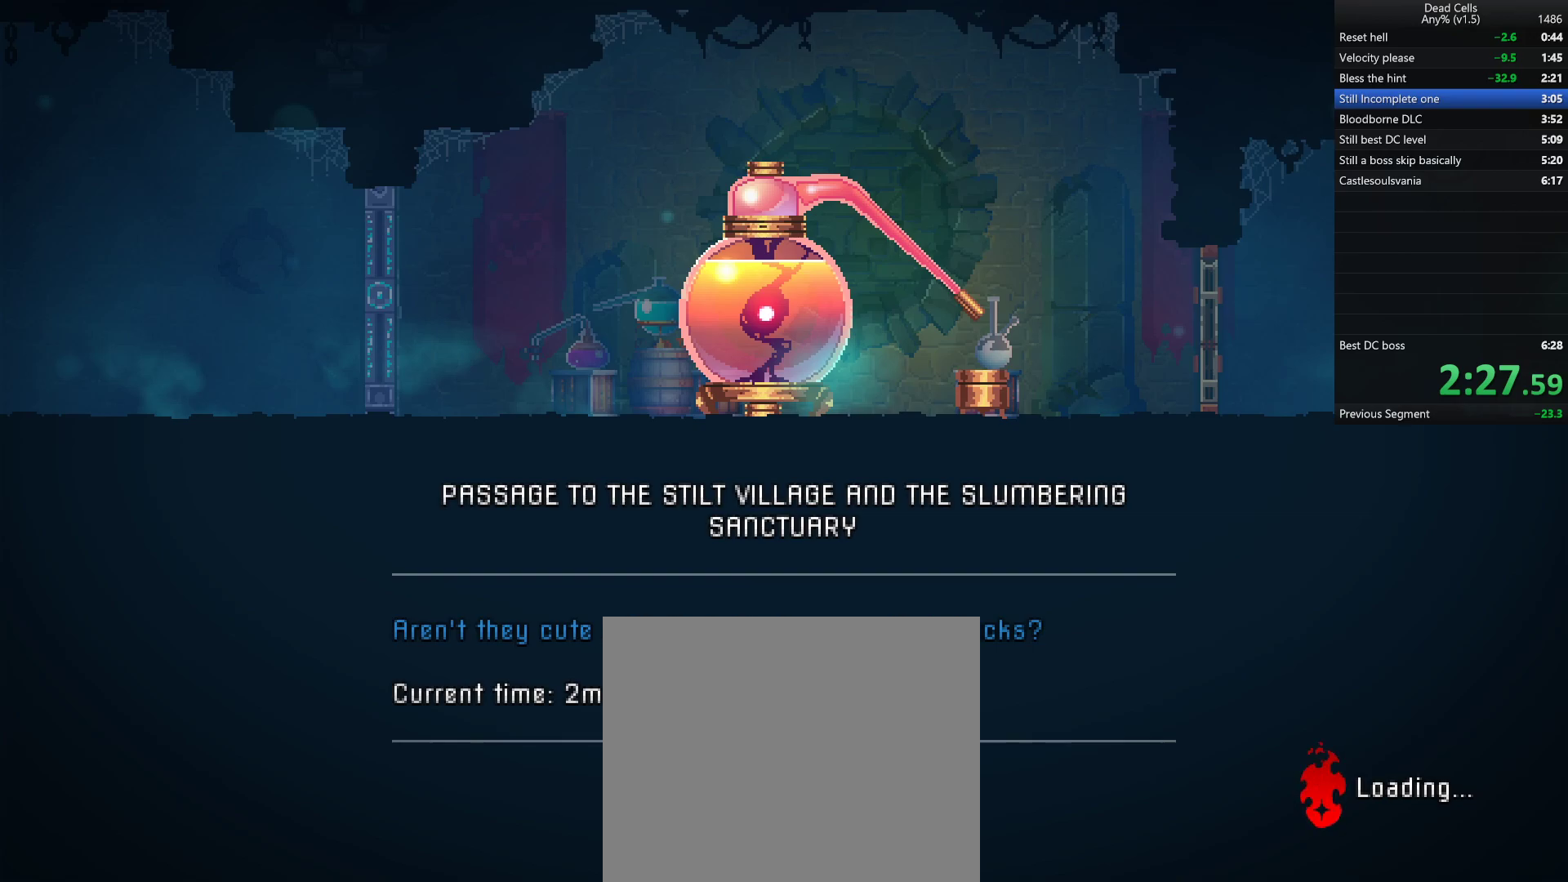
{"dt_ms": 500, "buttons": [], "left_stick": "right", "right_stick": "center", "events": []}